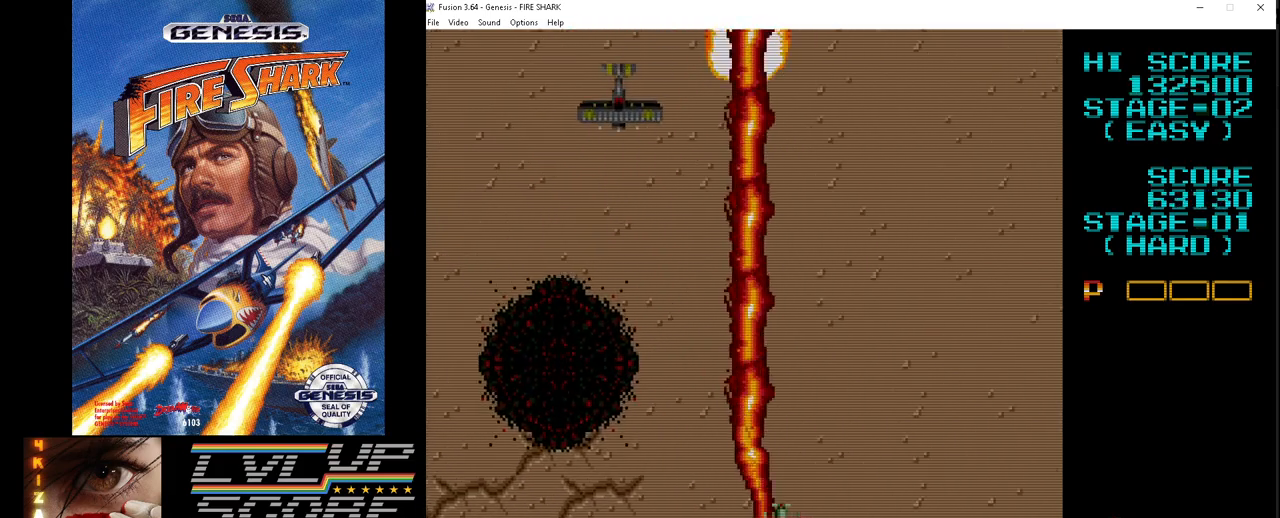
Gameplay with a controller (Xbox layout); each line is a JSON object with the inputs held at the frame after it. "events" lists button and stick changes between this image and that frame as [ms after this image, input, new state], when the widget could be followed in between. Not read: L1 L2 L3 R1 R2 R3.
{"buttons": ["A", "DPAD_DOWN", "DPAD_LEFT"], "events": [[67, "DPAD_UP", "down"], [133, "DPAD_RIGHT", "up"], [133, "DPAD_UP", "up"], [183, "DPAD_LEFT", "down"], [350, "DPAD_DOWN", "down"]]}
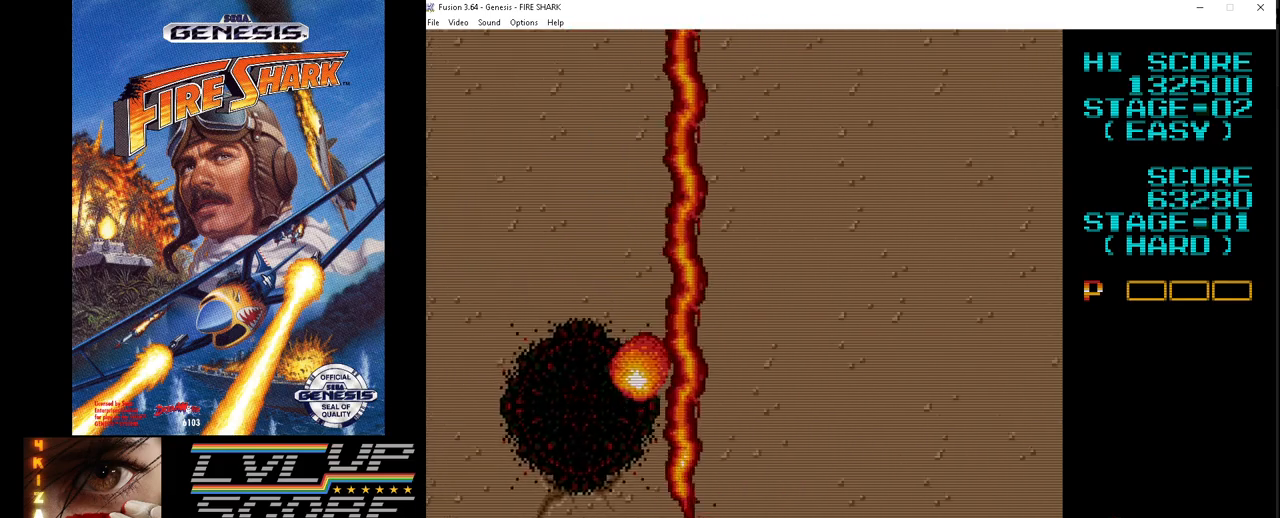
{"buttons": ["A", "DPAD_RIGHT"], "events": [[133, "DPAD_LEFT", "up"], [183, "DPAD_RIGHT", "down"], [317, "DPAD_DOWN", "up"]]}
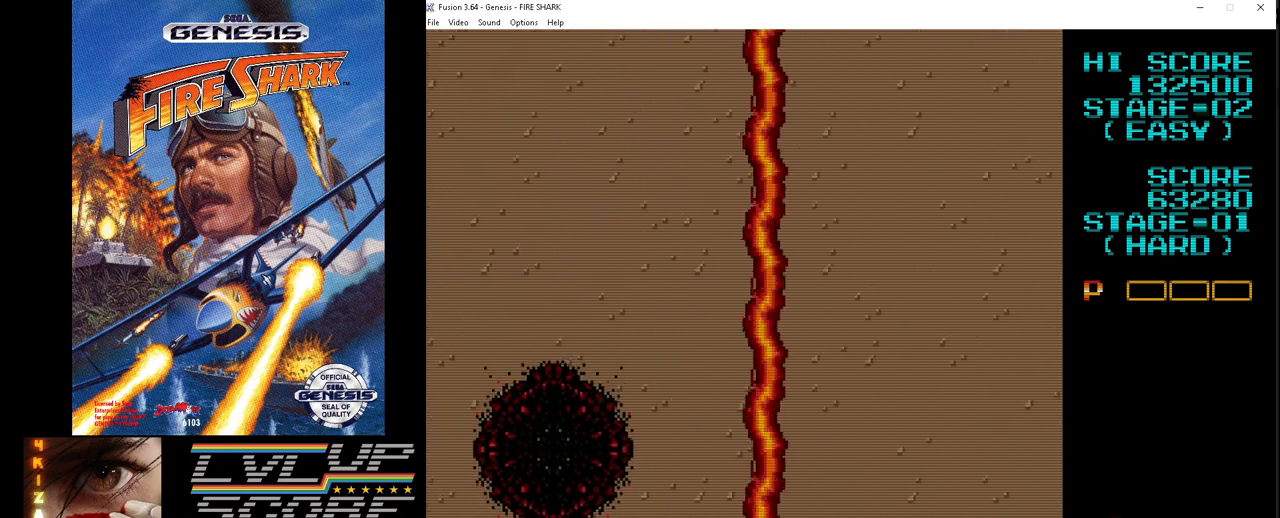
{"buttons": ["A", "DPAD_LEFT"], "events": [[217, "DPAD_DOWN", "down"], [250, "DPAD_RIGHT", "up"], [267, "DPAD_LEFT", "down"], [367, "DPAD_DOWN", "up"]]}
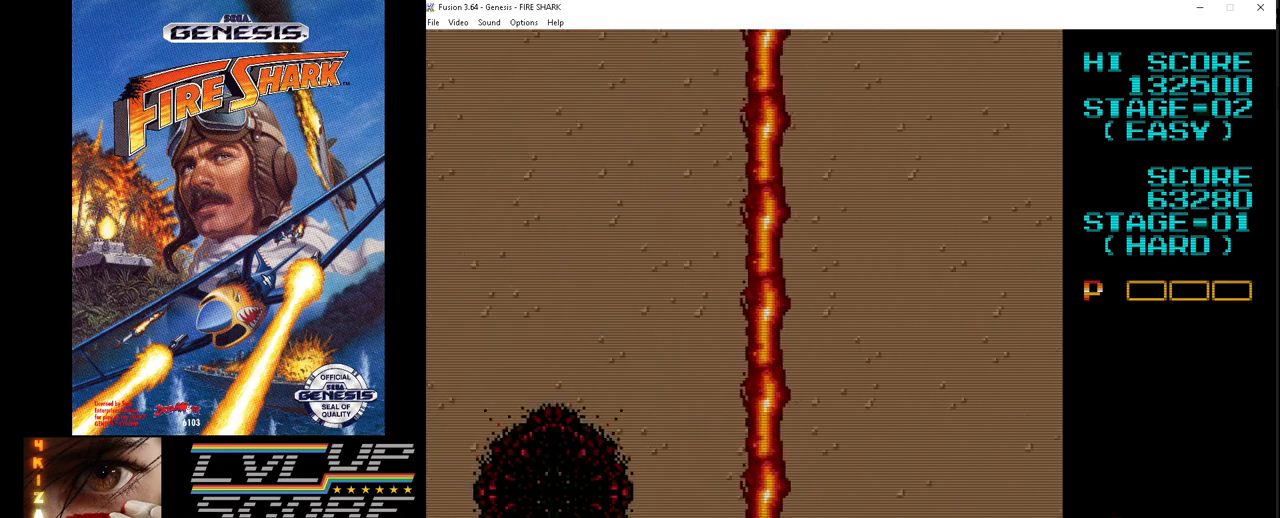
{"buttons": ["A", "DPAD_RIGHT"], "events": [[283, "DPAD_DOWN", "down"], [317, "DPAD_LEFT", "up"], [350, "DPAD_RIGHT", "down"], [367, "DPAD_DOWN", "up"]]}
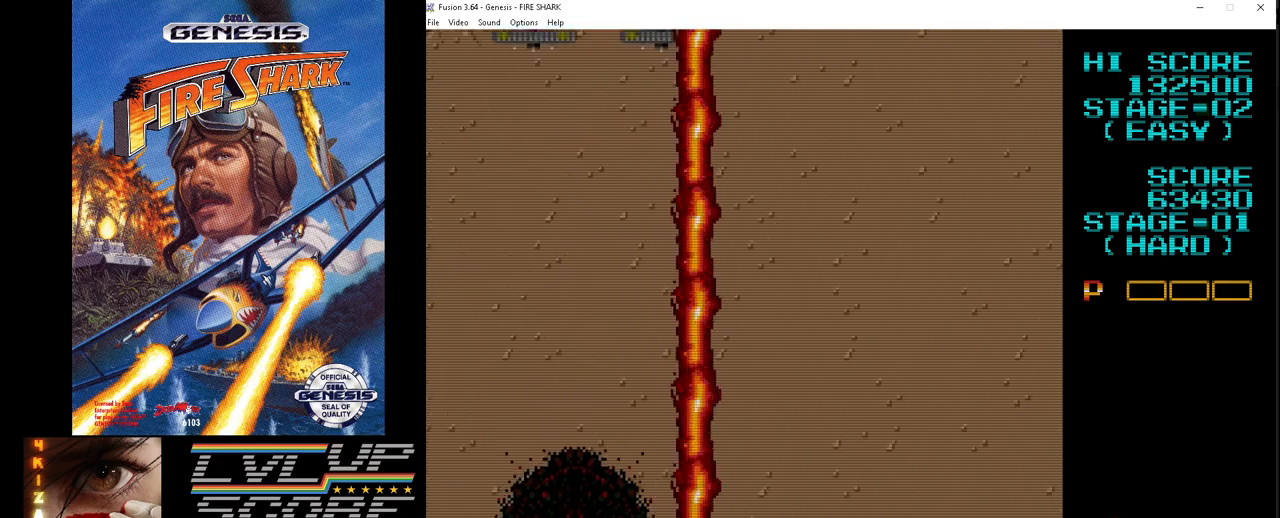
{"buttons": ["A", "DPAD_LEFT"], "events": [[383, "DPAD_DOWN", "down"], [400, "DPAD_LEFT", "down"], [400, "DPAD_RIGHT", "up"], [417, "DPAD_DOWN", "up"]]}
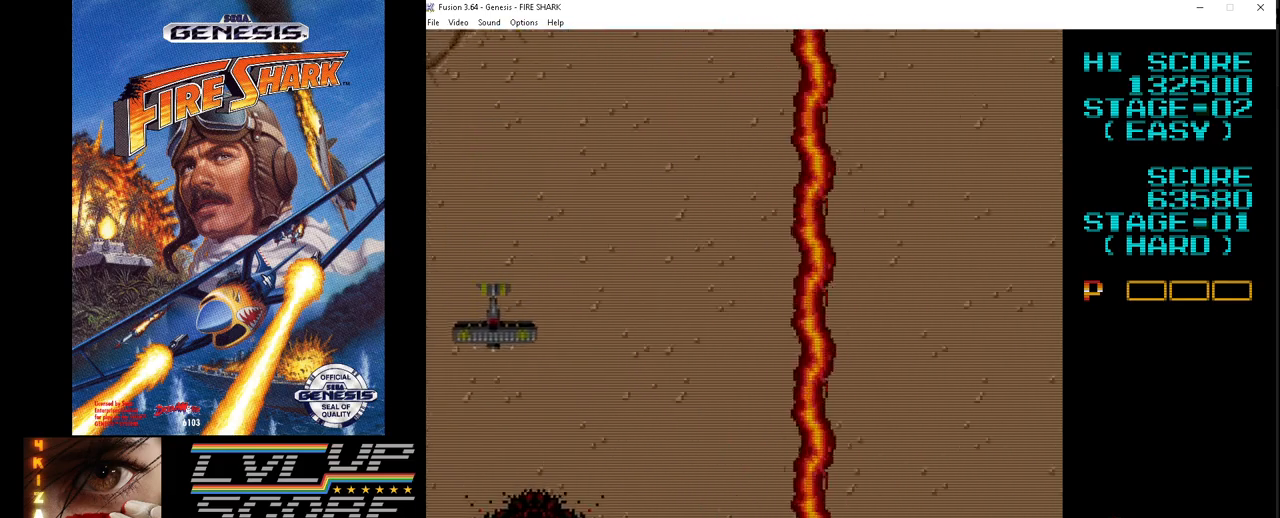
{"buttons": ["A", "DPAD_RIGHT"], "events": [[267, "DPAD_DOWN", "down"], [367, "DPAD_LEFT", "up"], [417, "DPAD_RIGHT", "down"], [467, "DPAD_DOWN", "up"]]}
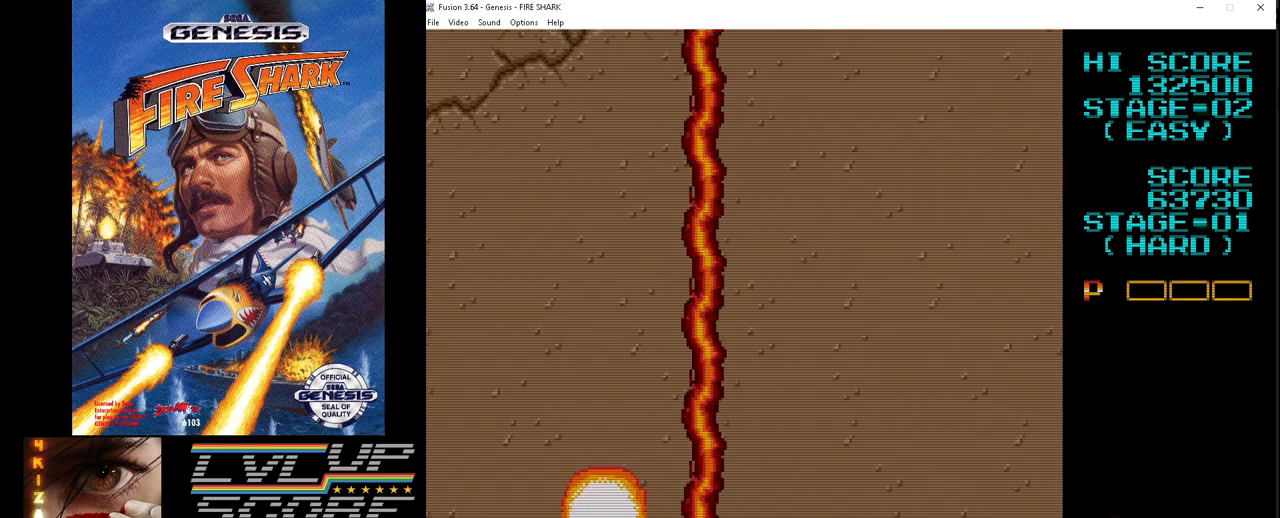
{"buttons": ["A", "DPAD_LEFT"], "events": [[17, "DPAD_DOWN", "down"], [117, "DPAD_LEFT", "down"], [117, "DPAD_RIGHT", "up"], [133, "DPAD_DOWN", "up"]]}
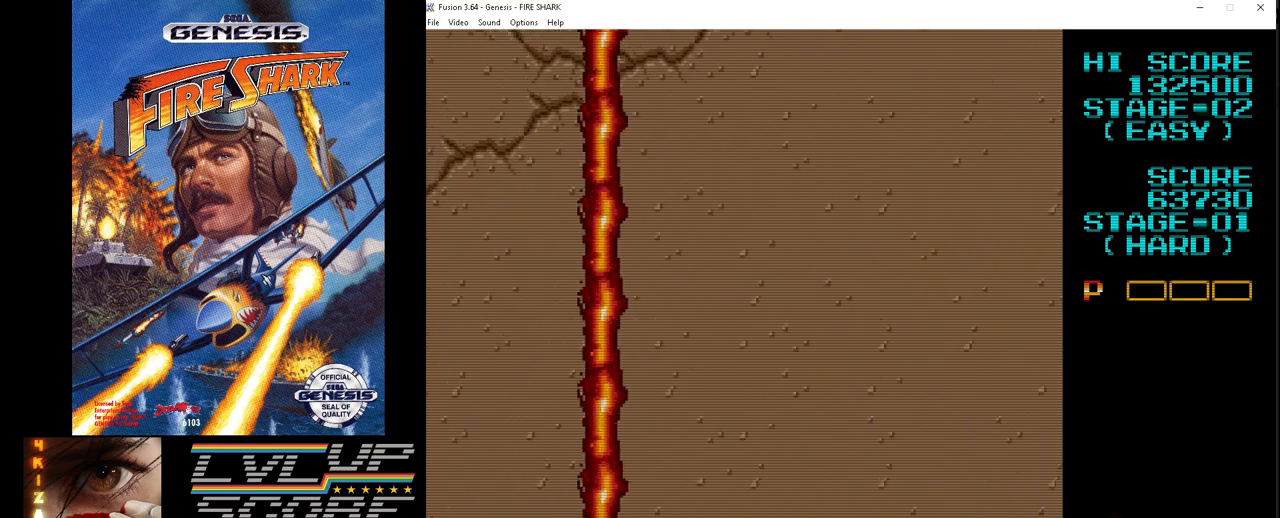
{"buttons": ["A", "DPAD_RIGHT"], "events": [[83, "DPAD_LEFT", "up"], [167, "DPAD_RIGHT", "down"]]}
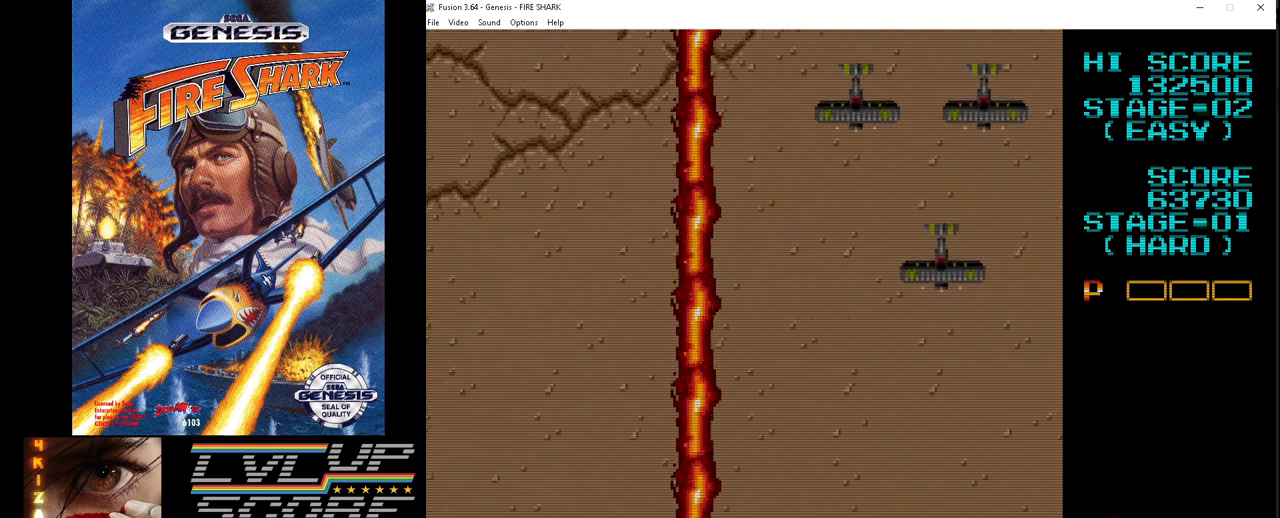
{"buttons": ["A", "DPAD_DOWN", "DPAD_RIGHT"], "events": [[500, "DPAD_DOWN", "down"]]}
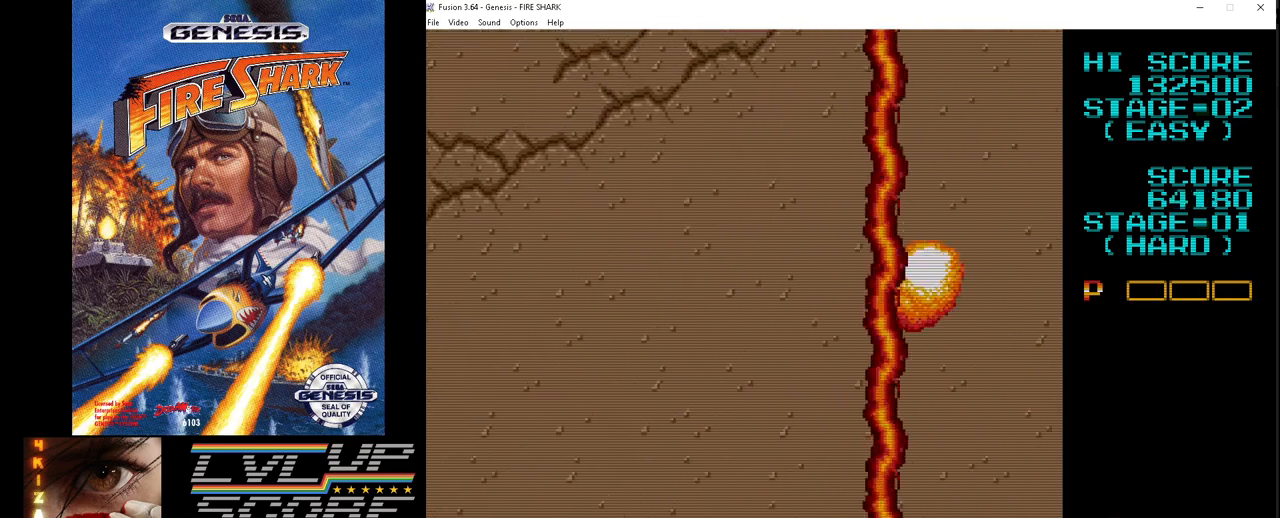
{"buttons": ["A", "DPAD_LEFT"], "events": [[50, "DPAD_RIGHT", "up"], [67, "DPAD_LEFT", "down"], [83, "DPAD_DOWN", "up"]]}
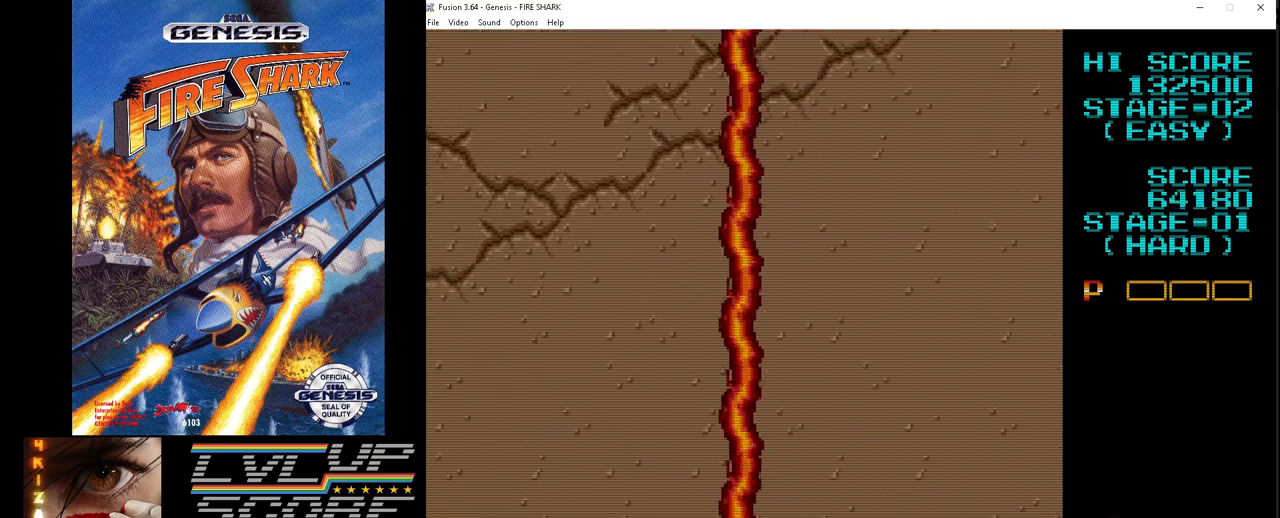
{"buttons": ["A"], "events": [[483, "DPAD_DOWN", "down"], [500, "DPAD_DOWN", "up"], [500, "DPAD_LEFT", "up"]]}
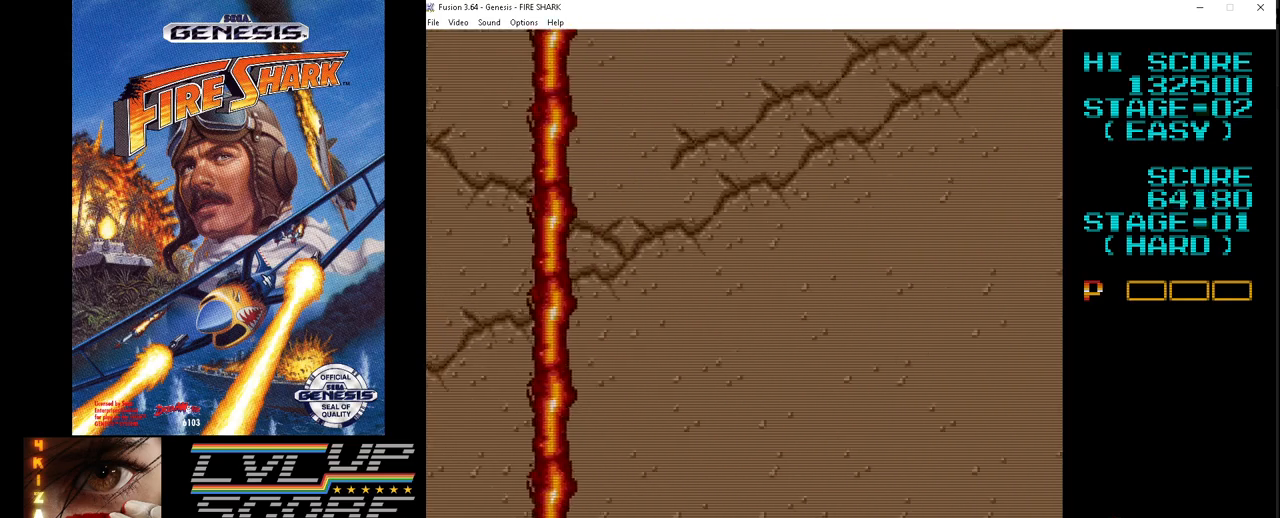
{"buttons": ["A", "DPAD_RIGHT"], "events": [[50, "DPAD_RIGHT", "down"]]}
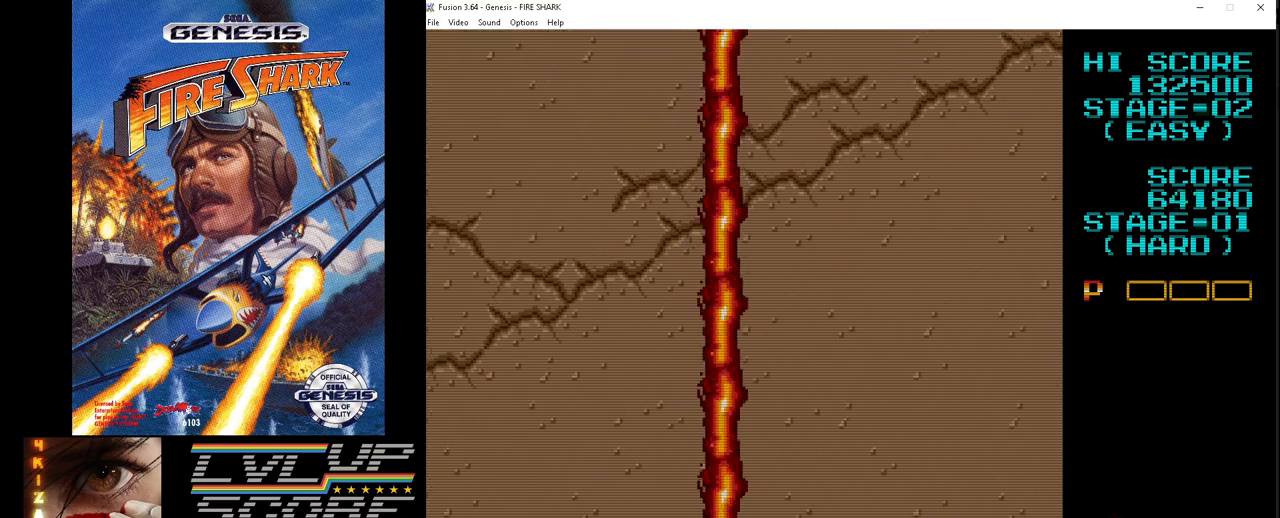
{"buttons": ["A", "DPAD_LEFT"], "events": [[467, "DPAD_DOWN", "down"], [483, "DPAD_RIGHT", "up"], [500, "DPAD_DOWN", "up"], [500, "DPAD_LEFT", "down"]]}
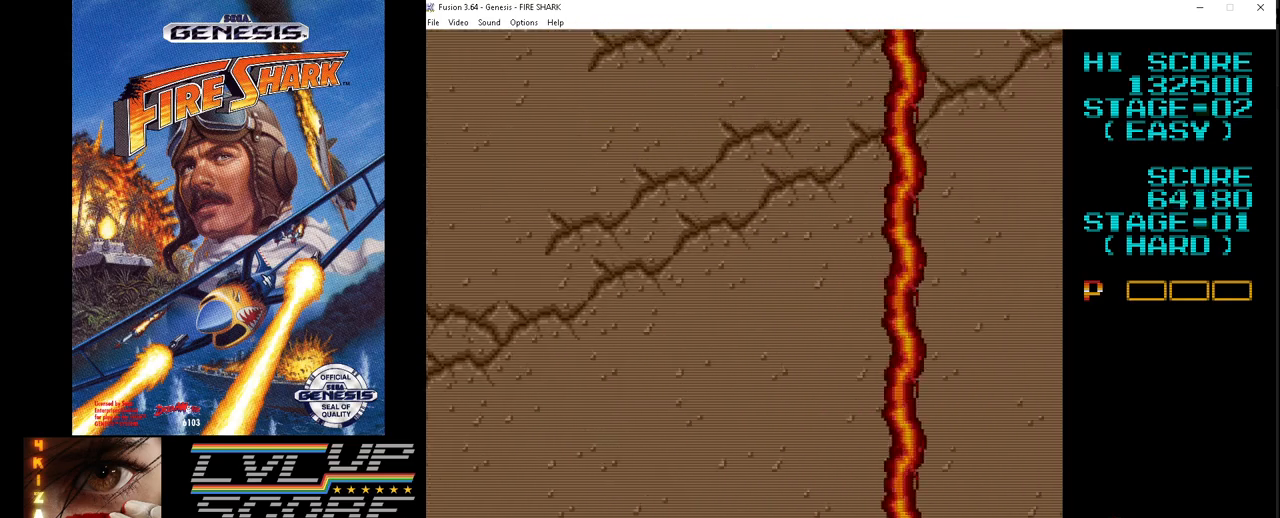
{"buttons": ["A", "DPAD_LEFT"], "events": []}
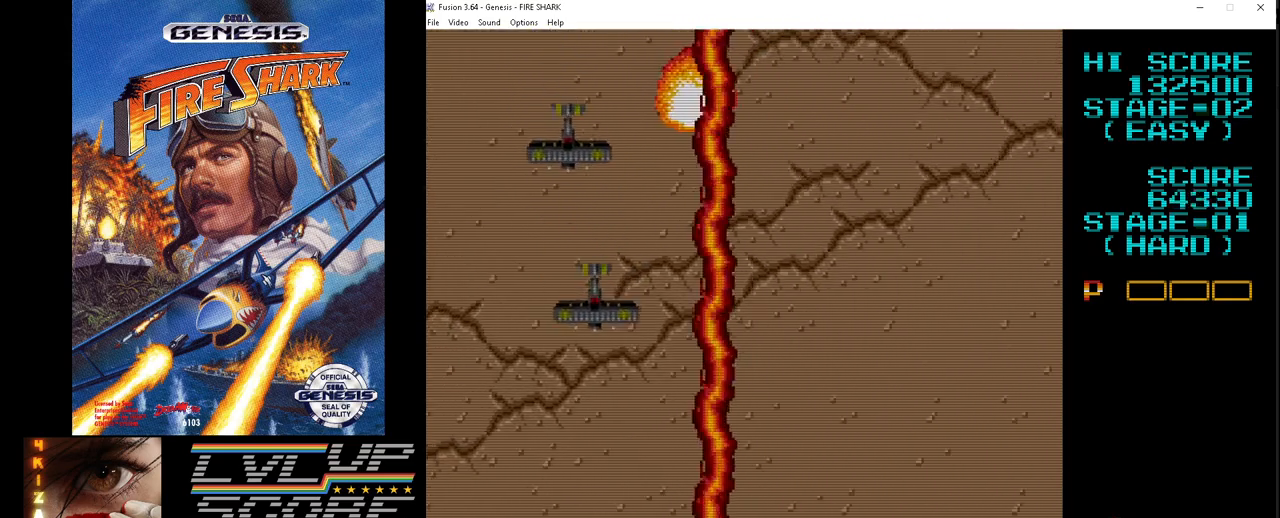
{"buttons": ["A", "DPAD_RIGHT"], "events": [[350, "DPAD_DOWN", "down"], [400, "DPAD_LEFT", "up"], [433, "DPAD_RIGHT", "down"], [467, "DPAD_DOWN", "up"]]}
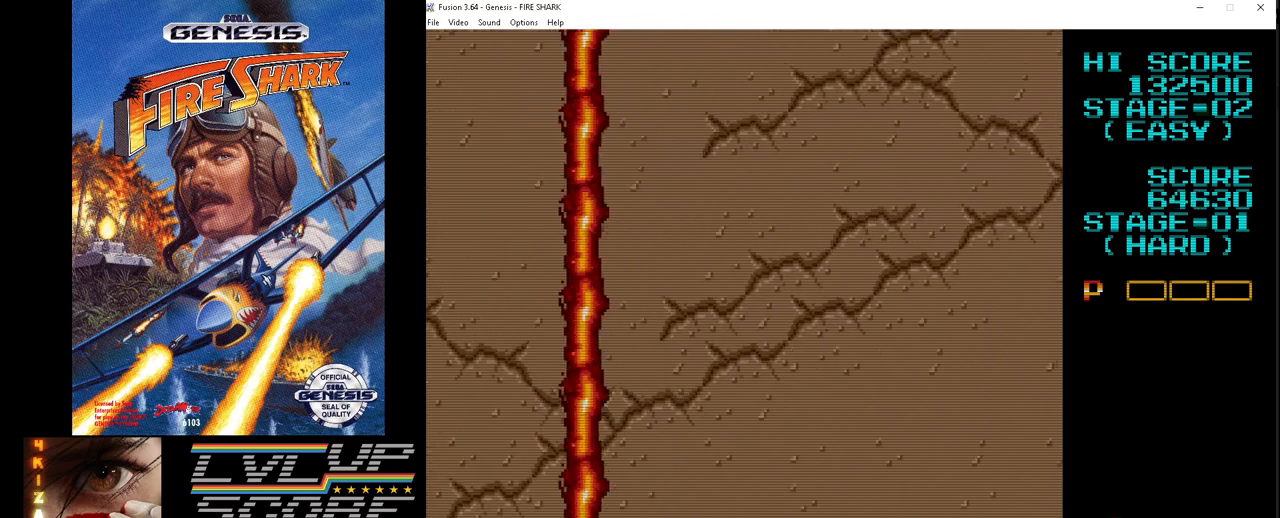
{"buttons": ["A", "DPAD_RIGHT"], "events": []}
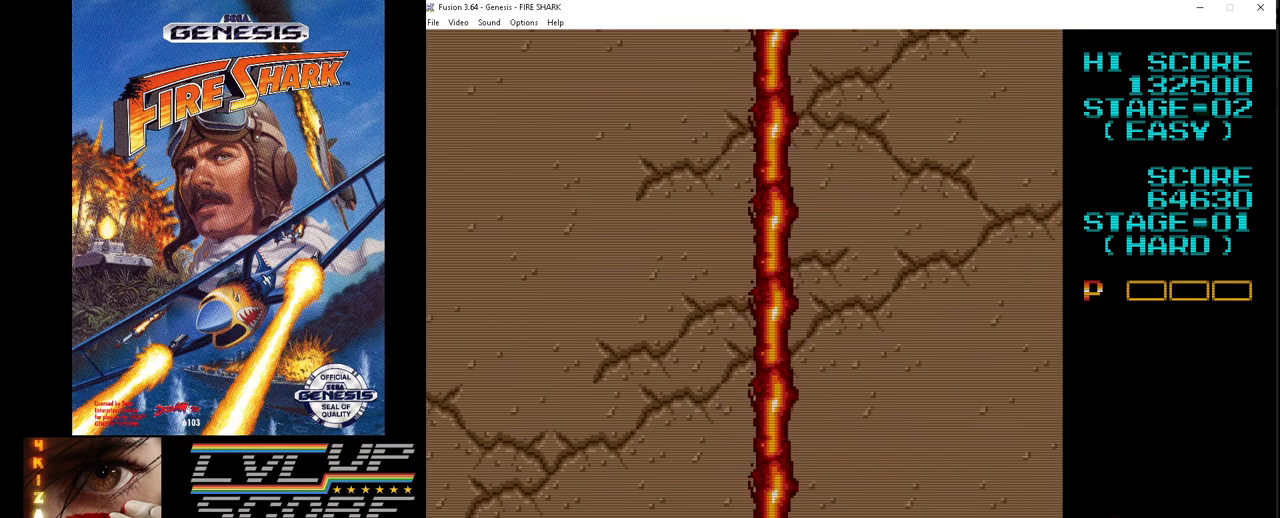
{"buttons": ["A", "DPAD_LEFT"], "events": [[400, "DPAD_DOWN", "down"], [417, "DPAD_RIGHT", "up"], [433, "DPAD_DOWN", "up"], [433, "DPAD_LEFT", "down"]]}
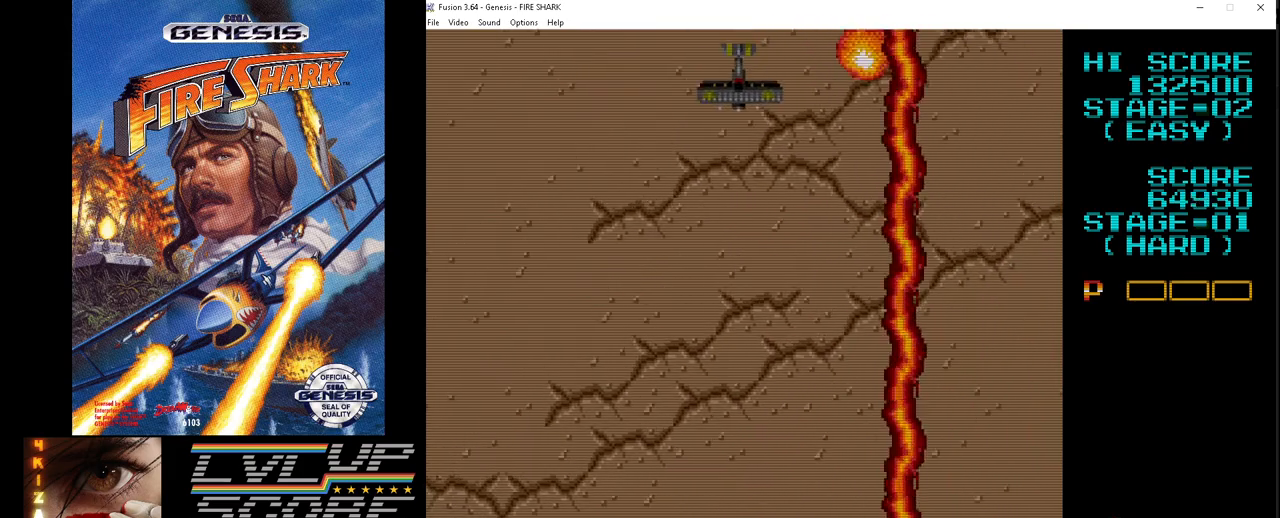
{"buttons": ["A", "DPAD_DOWN", "DPAD_LEFT"], "events": [[500, "DPAD_DOWN", "down"]]}
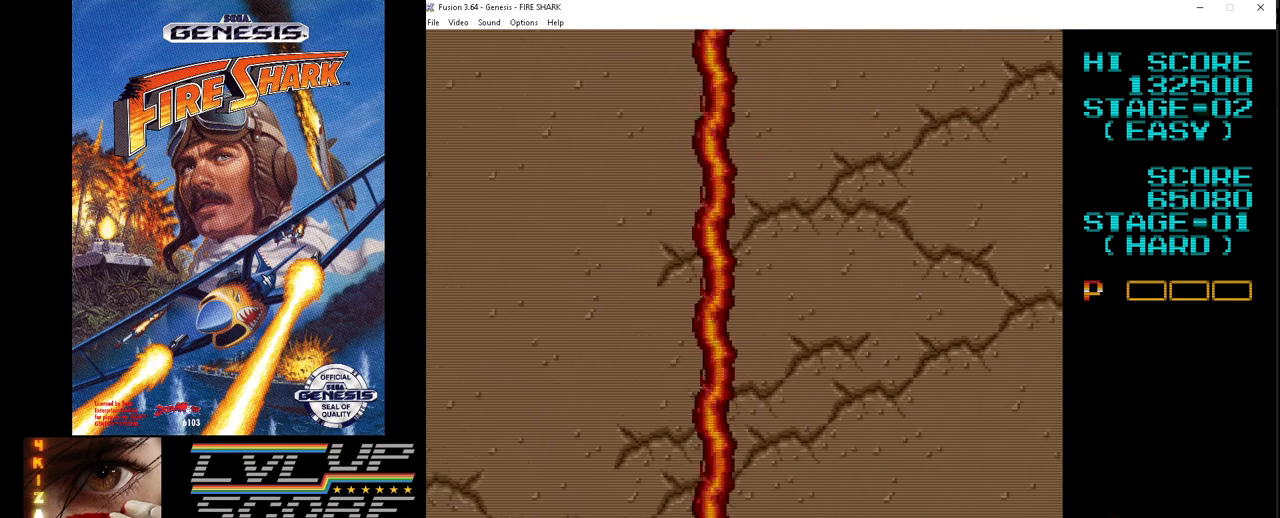
{"buttons": ["A", "DPAD_RIGHT"], "events": [[17, "DPAD_LEFT", "up"], [67, "DPAD_RIGHT", "down"], [100, "DPAD_DOWN", "up"]]}
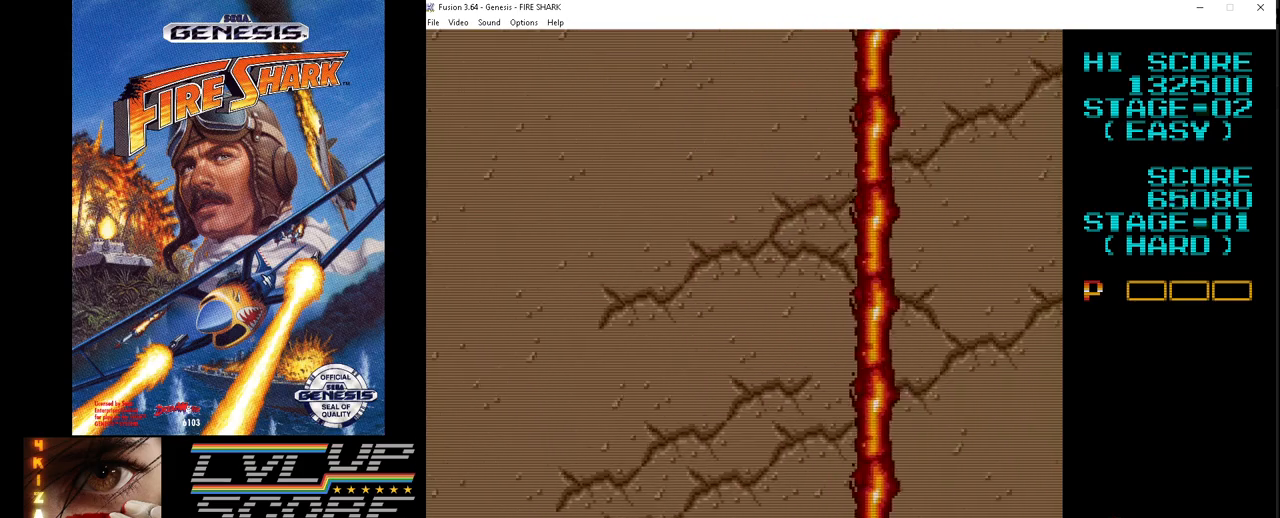
{"buttons": ["A", "DPAD_LEFT"], "events": [[83, "DPAD_DOWN", "down"], [133, "DPAD_RIGHT", "up"], [167, "DPAD_DOWN", "up"], [167, "DPAD_LEFT", "down"]]}
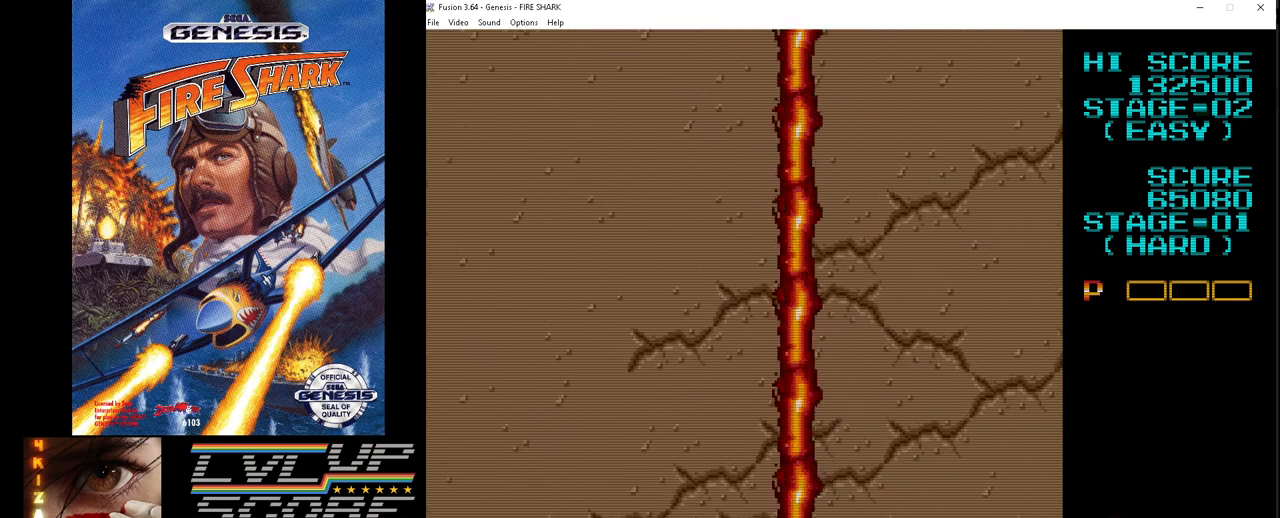
{"buttons": ["A", "DPAD_LEFT"], "events": []}
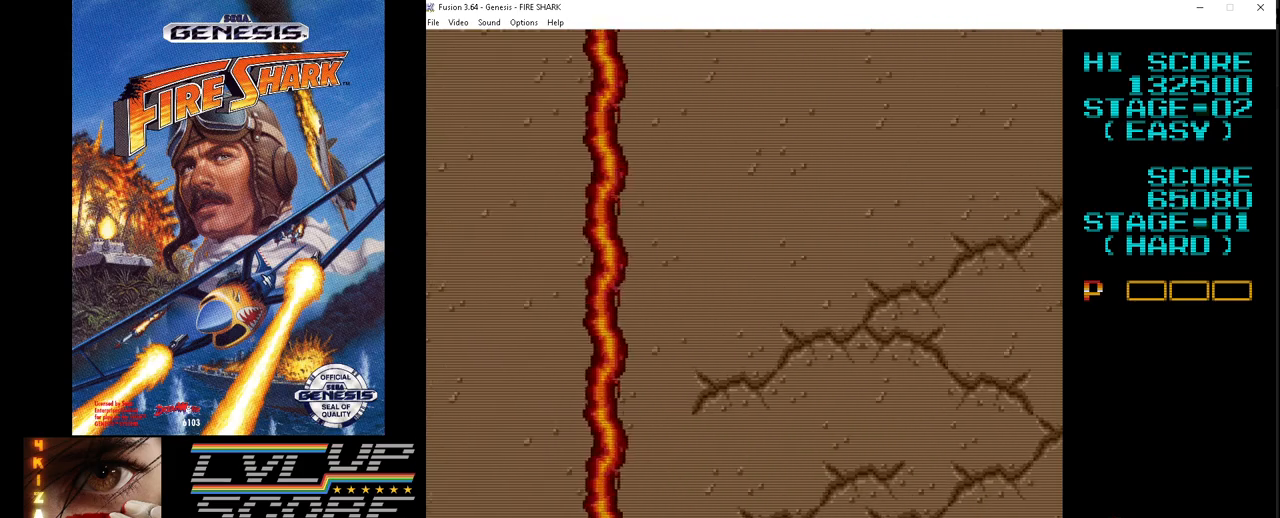
{"buttons": ["A", "DPAD_DOWN", "DPAD_RIGHT"], "events": [[183, "DPAD_LEFT", "up"], [233, "DPAD_DOWN", "down"], [267, "DPAD_RIGHT", "down"]]}
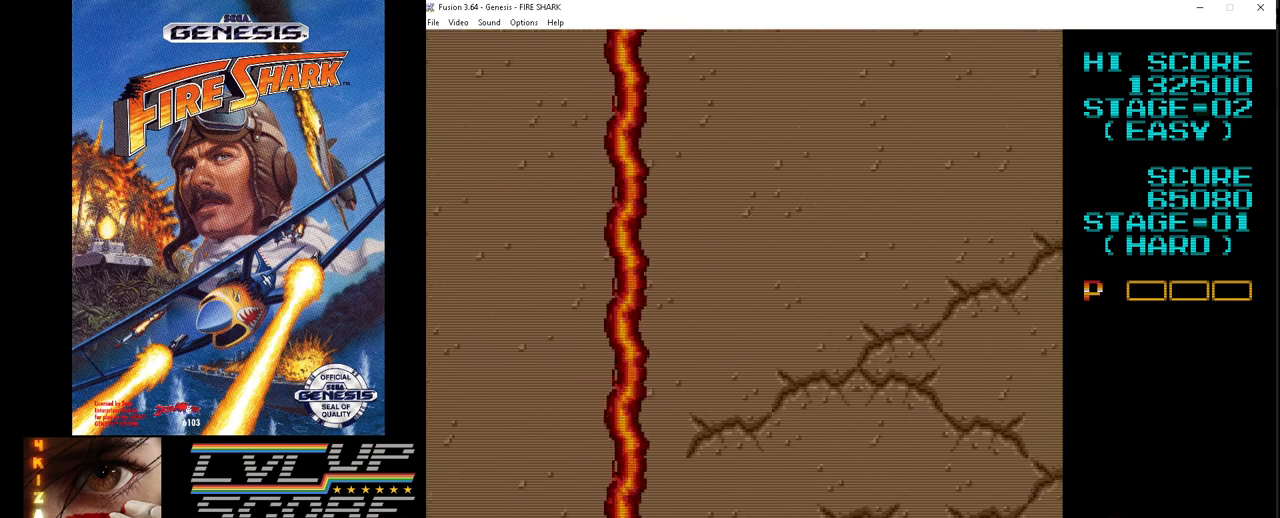
{"buttons": ["A", "DPAD_RIGHT"], "events": [[350, "DPAD_DOWN", "up"]]}
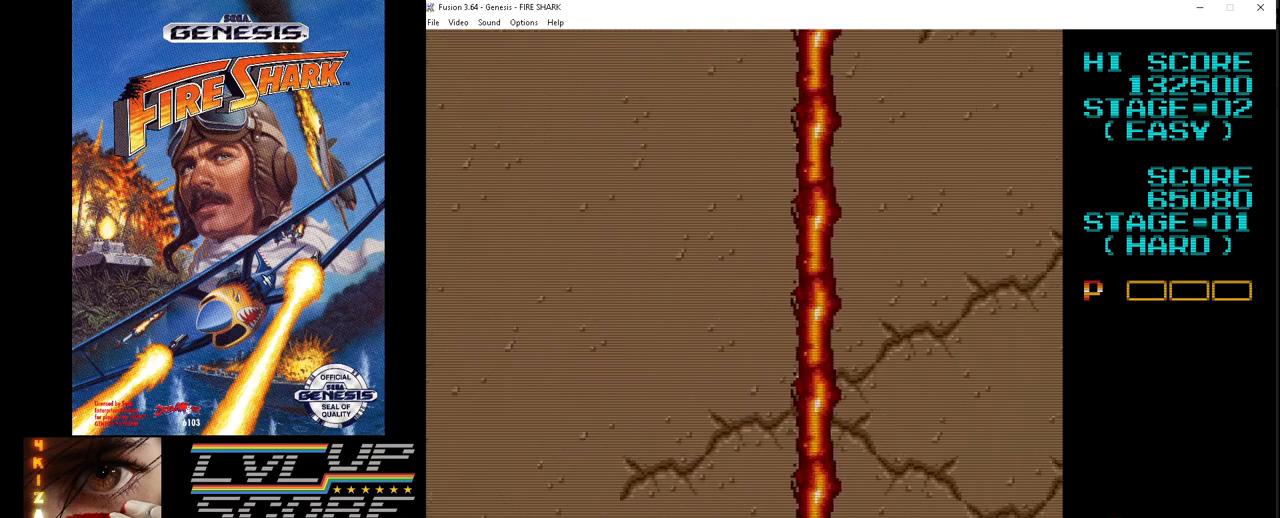
{"buttons": ["A", "DPAD_LEFT"], "events": [[50, "DPAD_RIGHT", "up"], [133, "DPAD_LEFT", "down"]]}
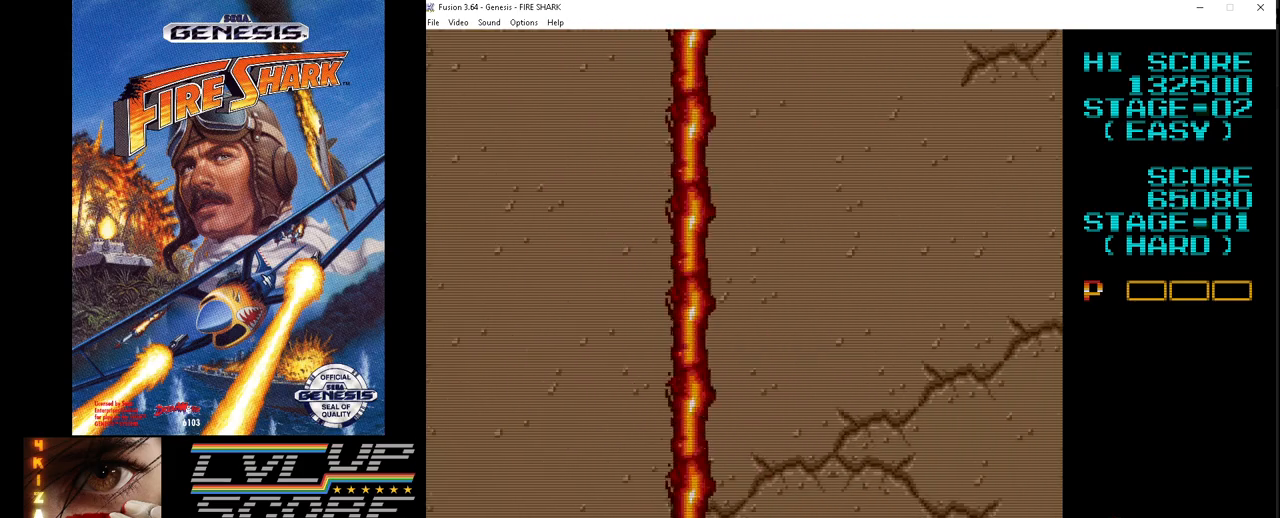
{"buttons": ["A", "DPAD_LEFT"], "events": [[17, "DPAD_LEFT", "up"], [333, "DPAD_LEFT", "down"]]}
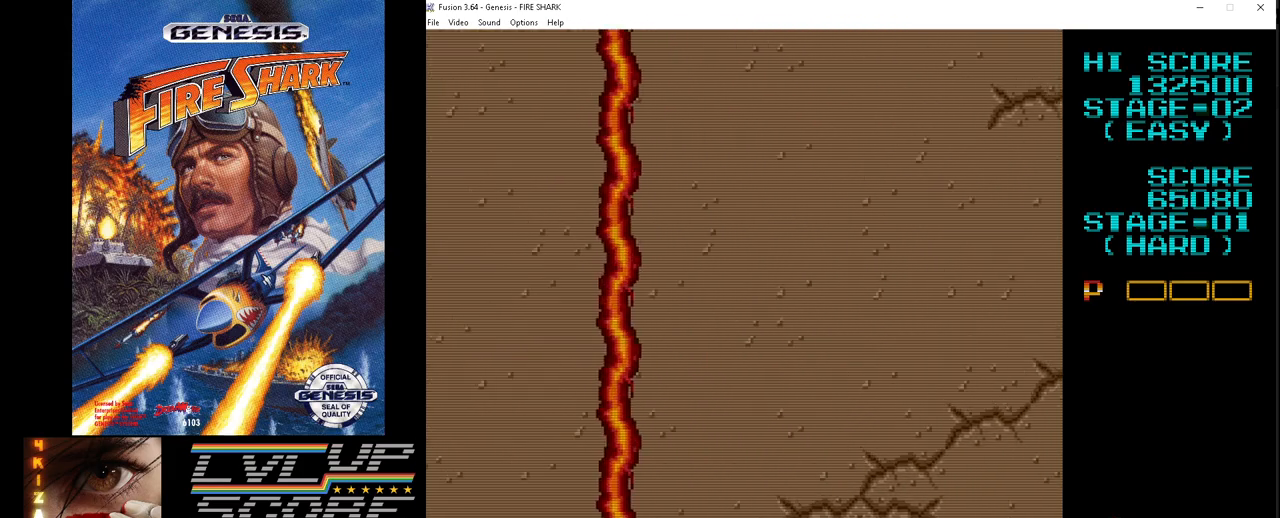
{"buttons": ["A", "DPAD_RIGHT"], "events": [[83, "DPAD_LEFT", "up"], [300, "DPAD_RIGHT", "down"]]}
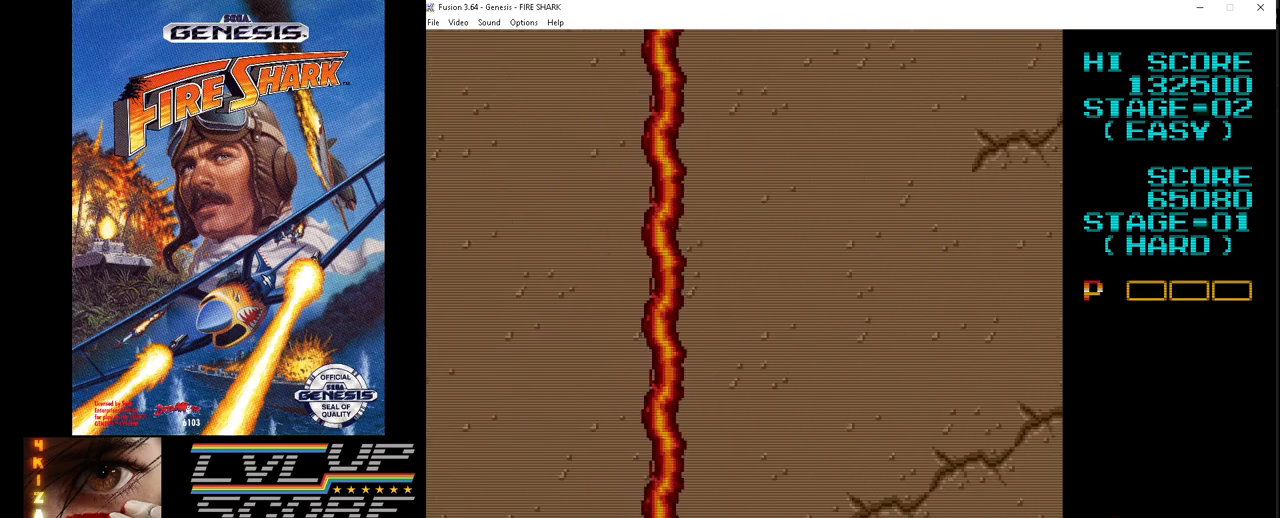
{"buttons": ["A"], "events": [[267, "DPAD_RIGHT", "up"]]}
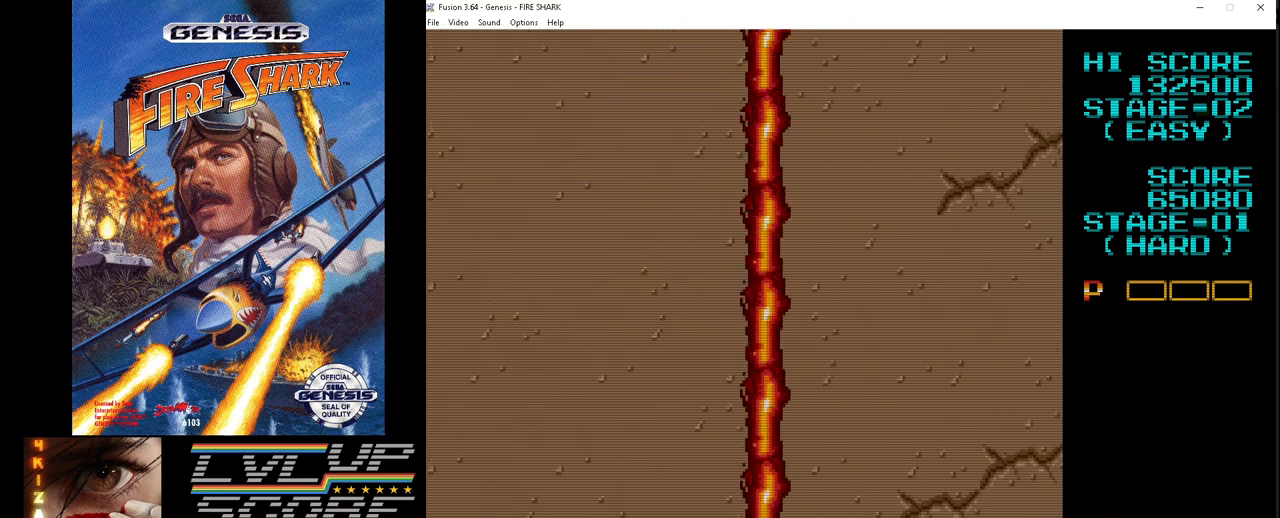
{"buttons": ["A"], "events": [[183, "DPAD_RIGHT", "down"], [400, "DPAD_RIGHT", "up"]]}
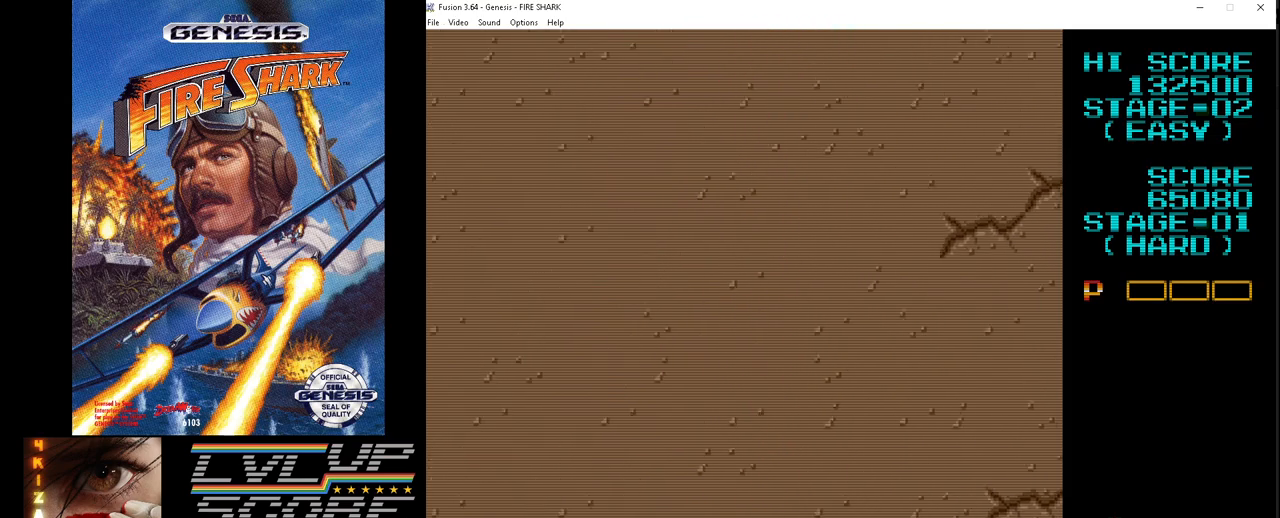
{"buttons": [], "events": [[283, "A", "up"]]}